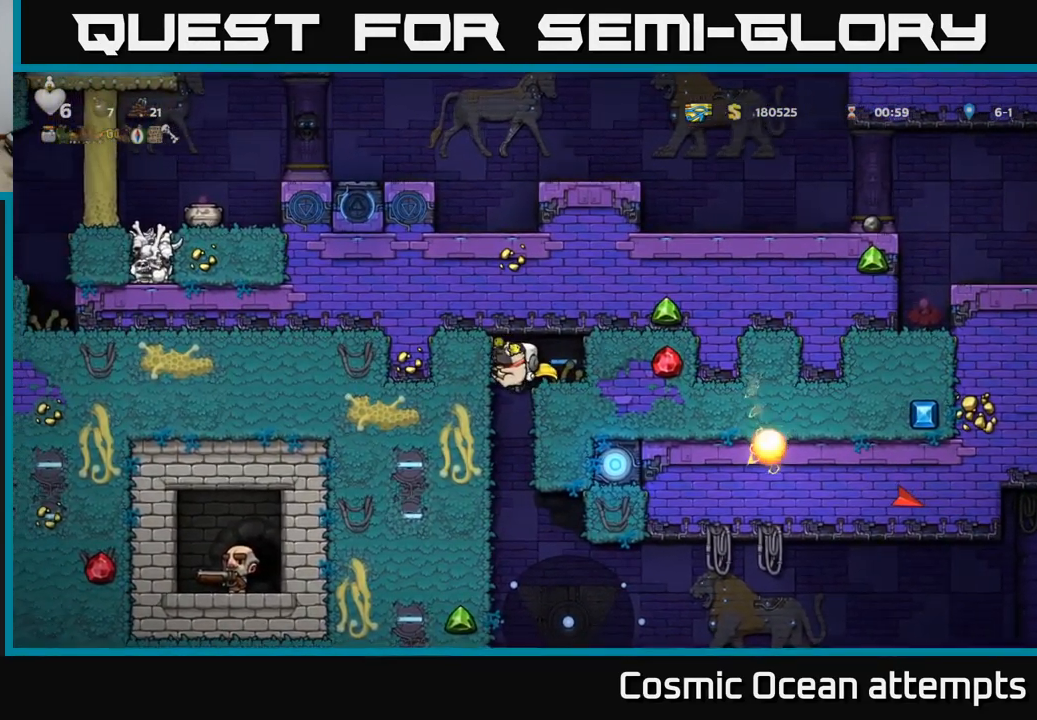
Gameplay with a controller (Xbox layout); each line is a JSON object with the inputs held at the frame after it. "events" lists button and stick changes between this image and that frame as [ms after this image, input, new state], when the widget could be followed in between.
{"buttons": ["A", "DPAD_RIGHT"], "left_stick": "center", "right_stick": "center", "events": [[367, "DPAD_RIGHT", "down"], [400, "A", "down"]]}
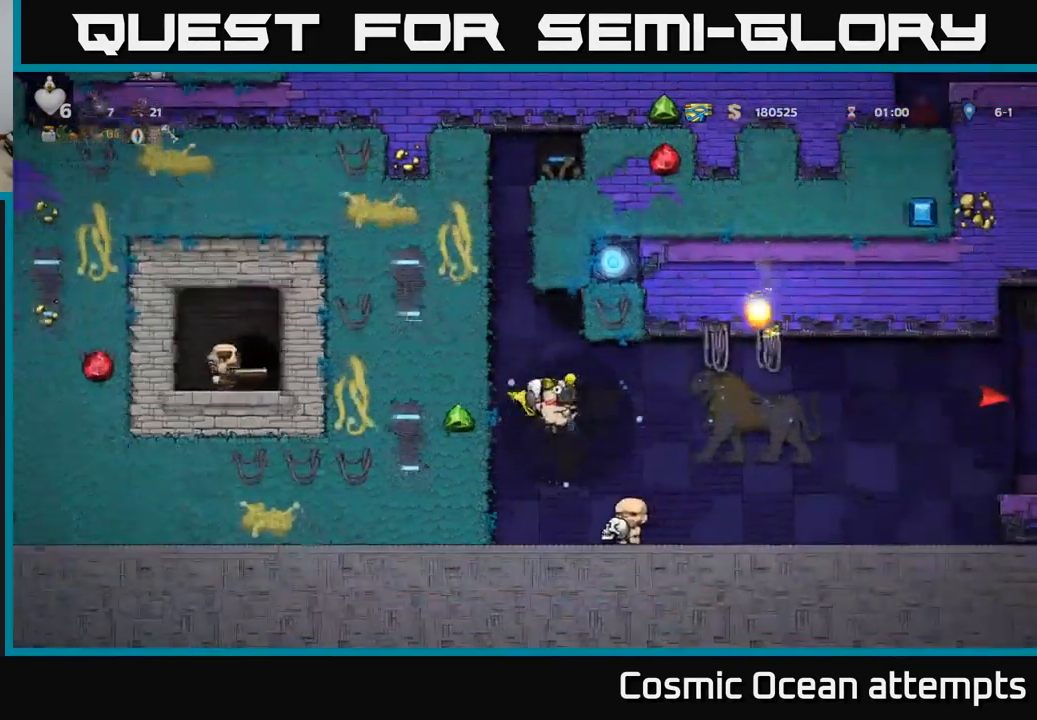
{"buttons": ["DPAD_RIGHT"], "left_stick": "center", "right_stick": "center", "events": [[183, "A", "up"]]}
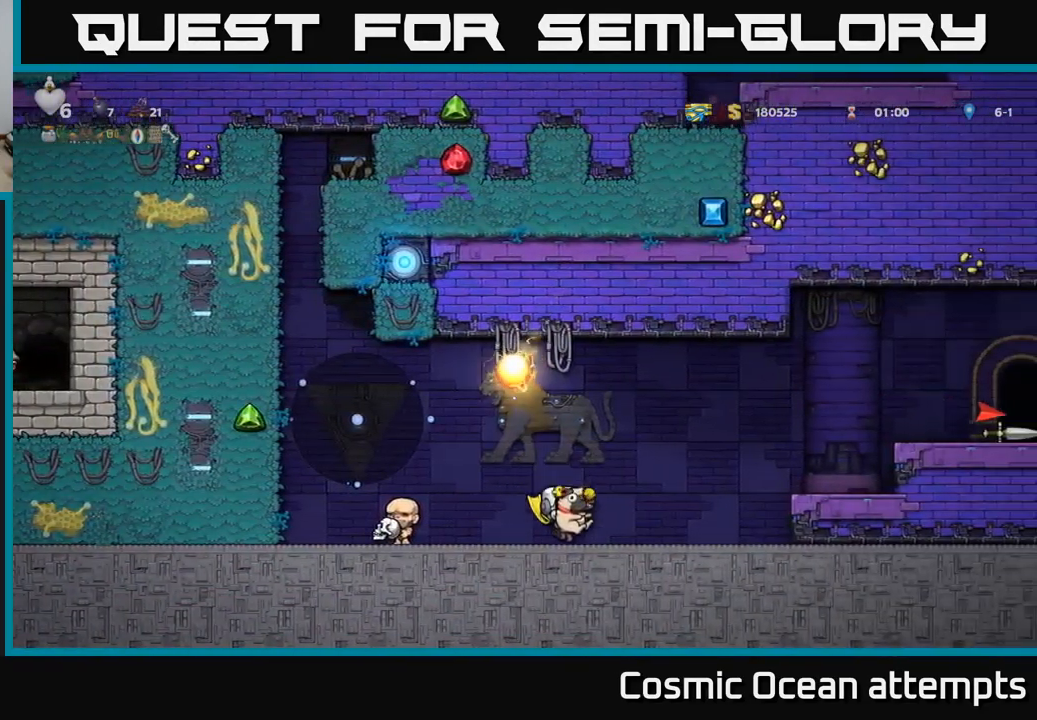
{"buttons": ["A", "DPAD_RIGHT"], "left_stick": "center", "right_stick": "center", "events": [[233, "A", "down"]]}
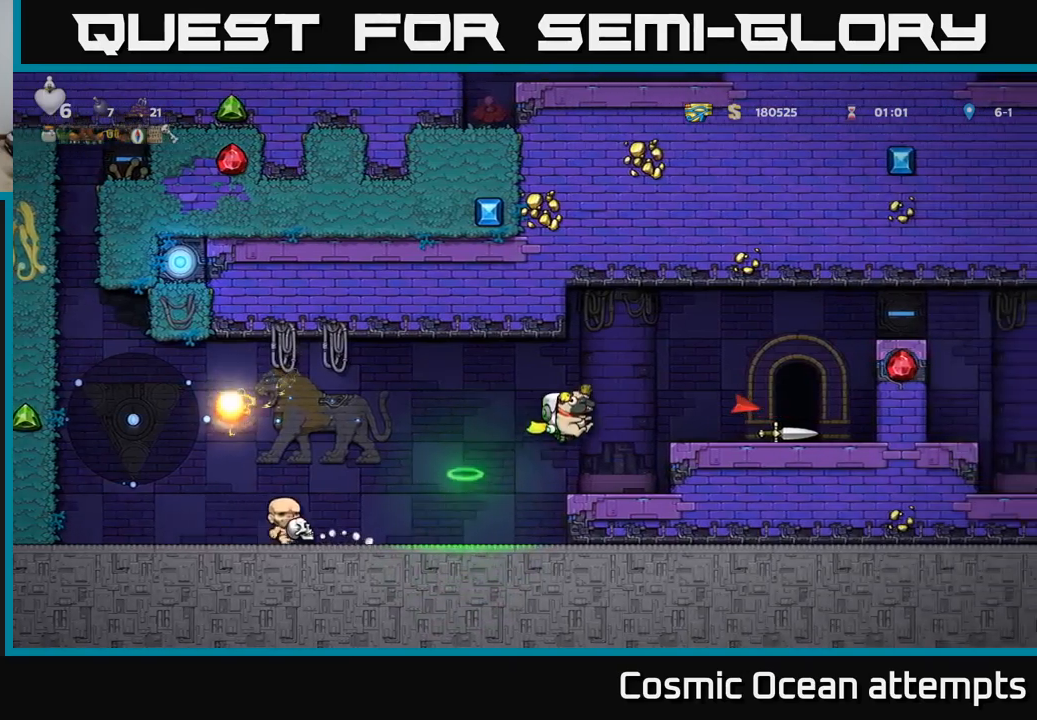
{"buttons": ["DPAD_RIGHT"], "left_stick": "center", "right_stick": "center", "events": [[117, "A", "up"]]}
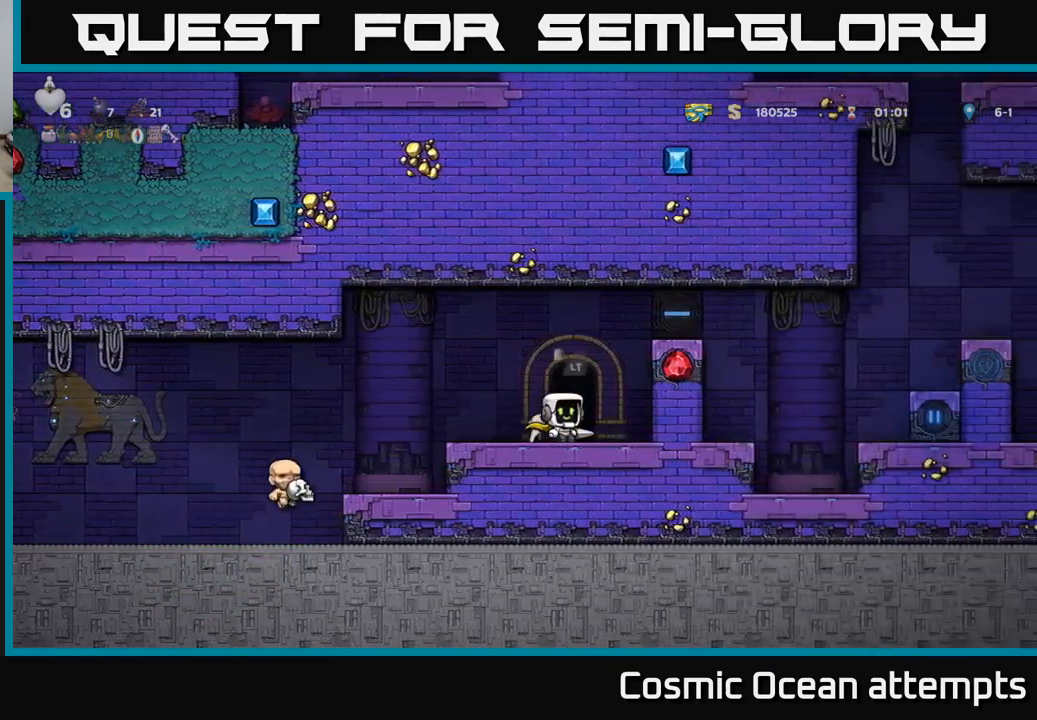
{"buttons": ["X", "DPAD_DOWN"], "left_stick": "center", "right_stick": "center", "events": [[167, "DPAD_RIGHT", "up"], [200, "DPAD_LEFT", "down"], [434, "DPAD_DOWN", "down"], [434, "DPAD_LEFT", "up"], [484, "X", "down"]]}
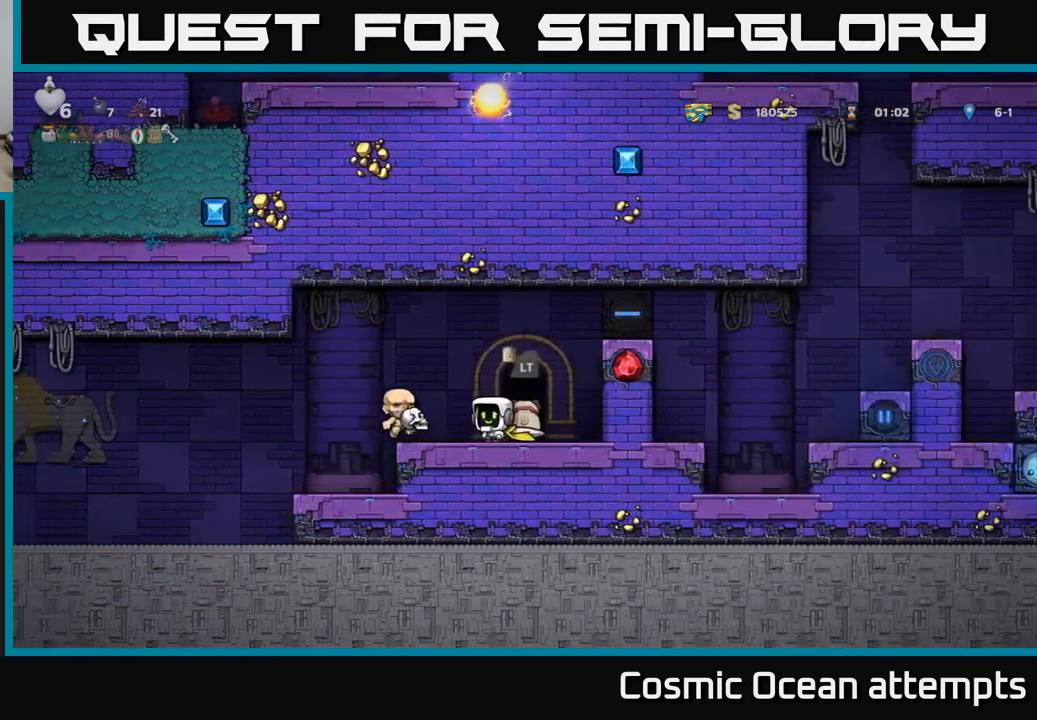
{"buttons": [], "left_stick": "center", "right_stick": "center", "events": [[50, "DPAD_DOWN", "up"], [50, "X", "up"], [300, "DPAD_RIGHT", "down"], [367, "DPAD_RIGHT", "up"]]}
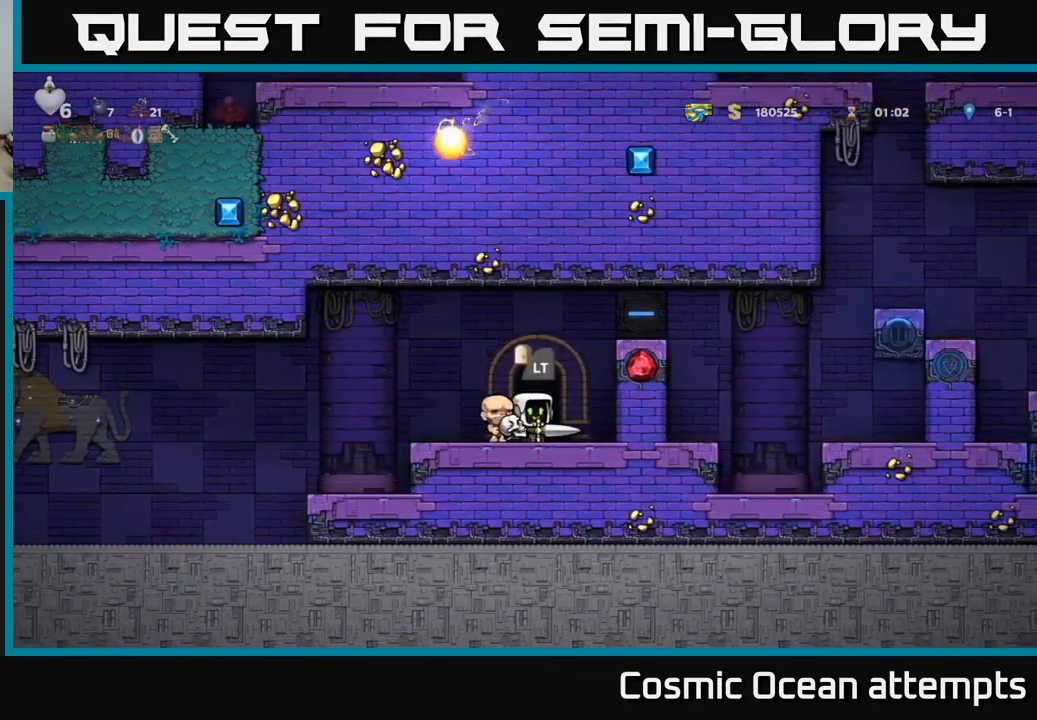
{"buttons": [], "left_stick": "center", "right_stick": "center", "events": []}
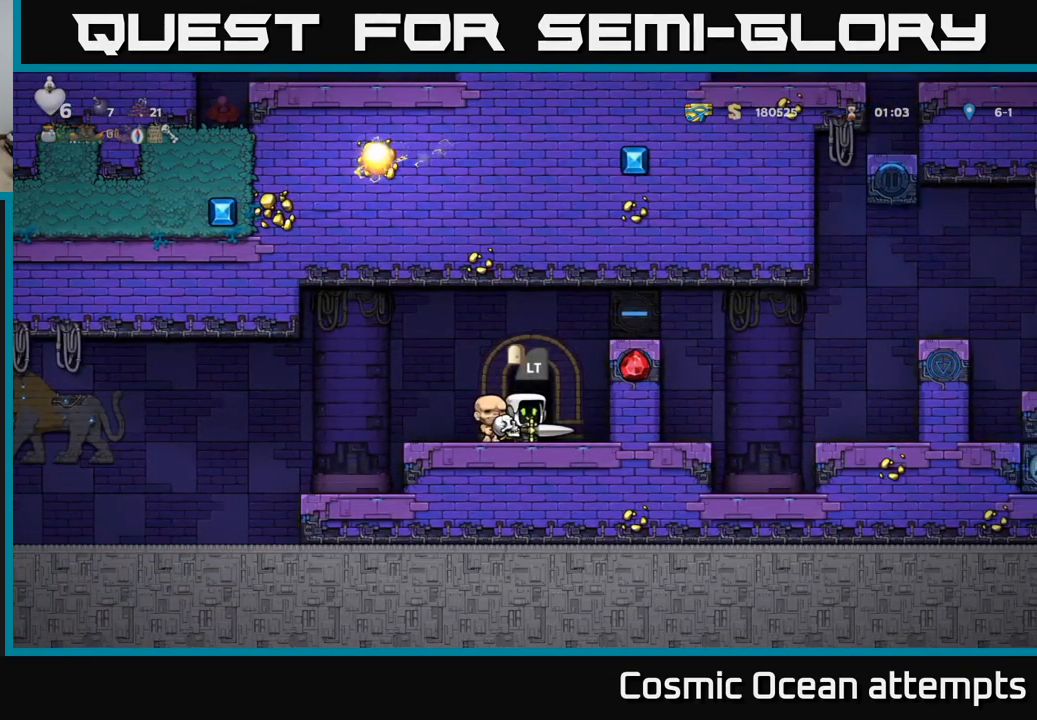
{"buttons": [], "left_stick": "center", "right_stick": "center", "events": [[334, "L2", "down"], [484, "L2", "up"]]}
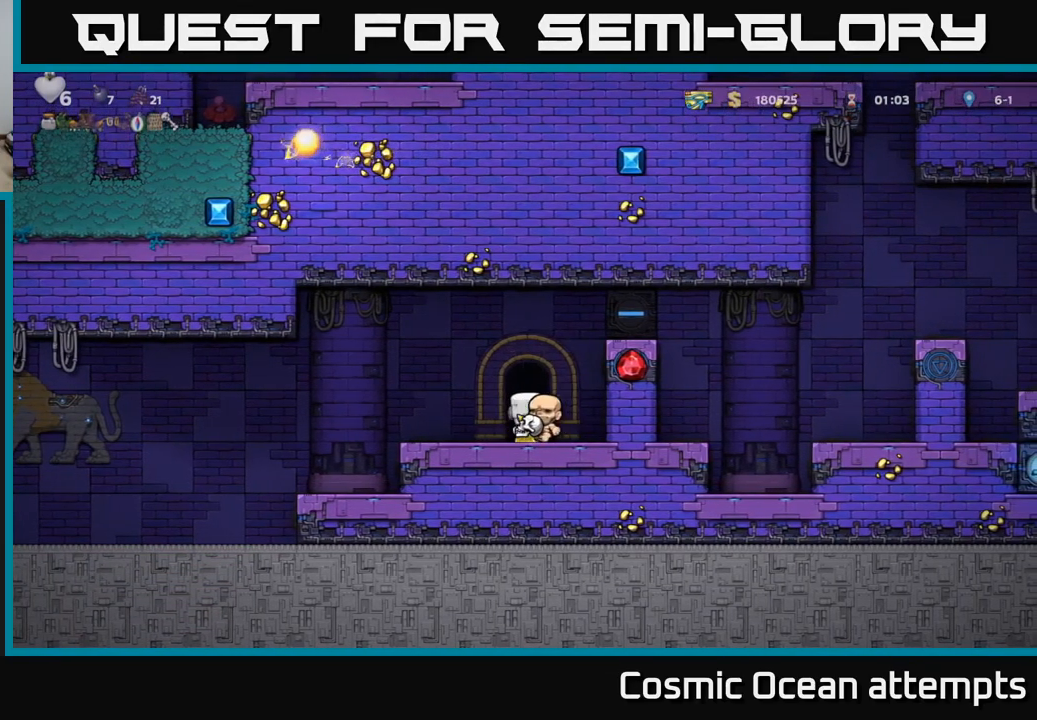
{"buttons": [], "left_stick": "center", "right_stick": "center", "events": []}
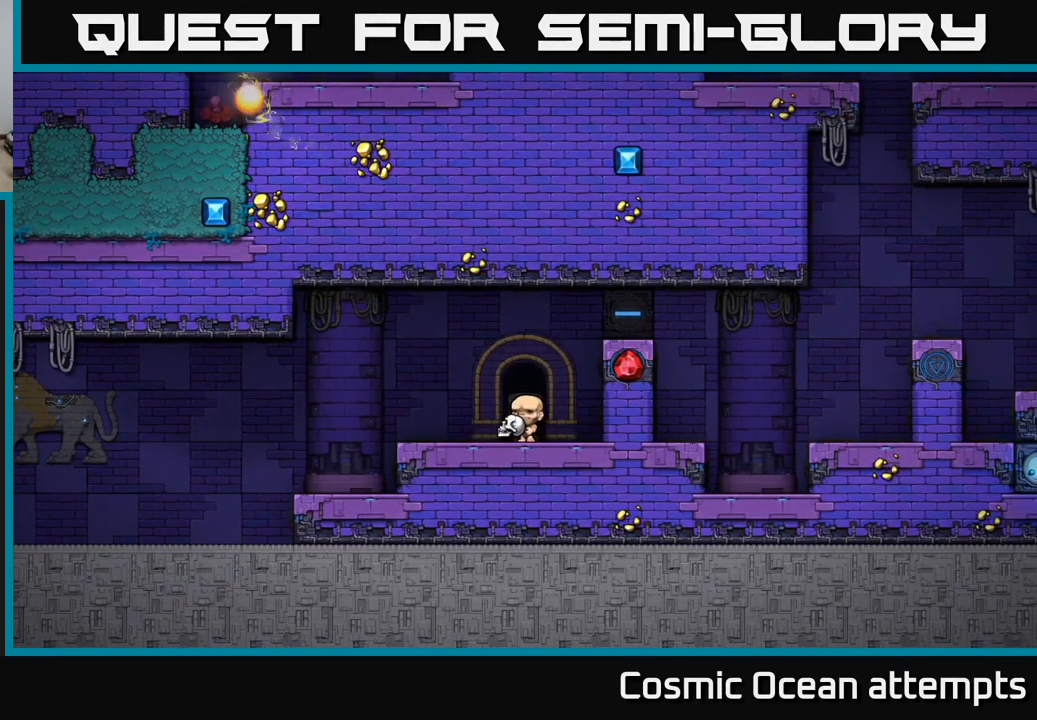
{"buttons": [], "left_stick": "center", "right_stick": "center", "events": []}
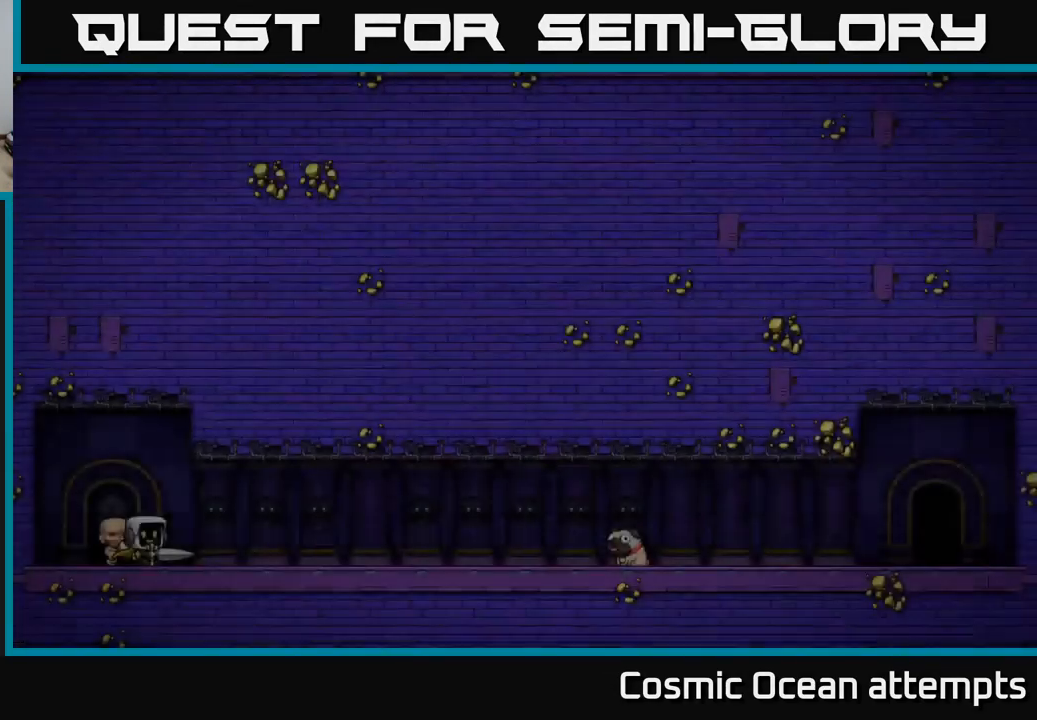
{"buttons": [], "left_stick": "center", "right_stick": "center", "events": []}
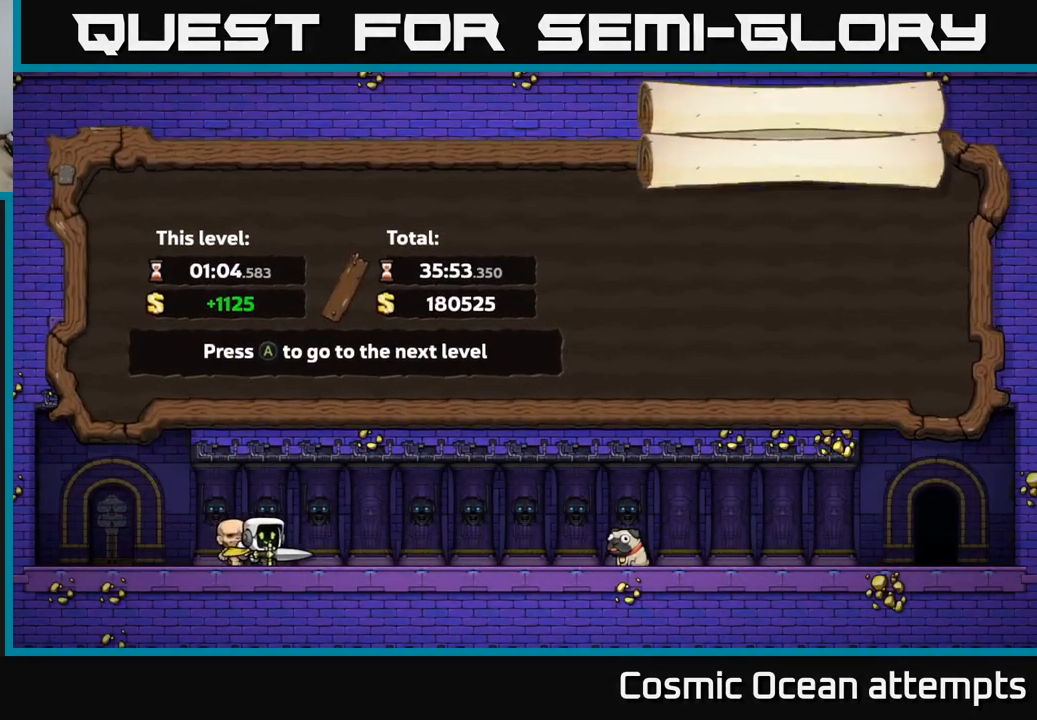
{"buttons": [], "left_stick": "center", "right_stick": "center", "events": []}
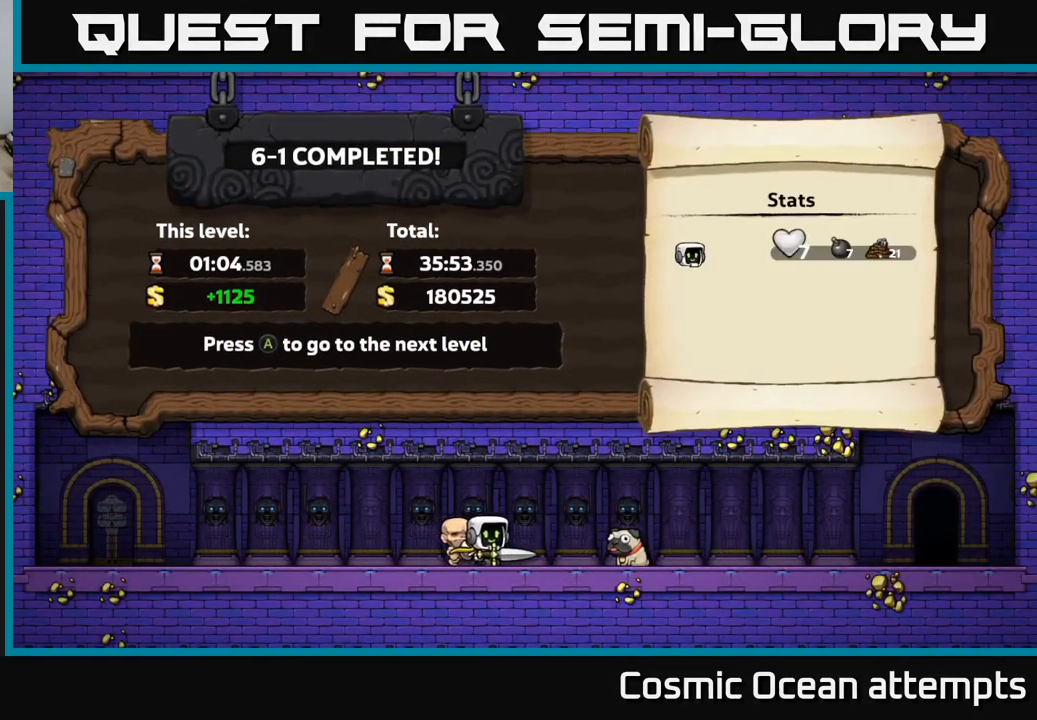
{"buttons": [], "left_stick": "center", "right_stick": "center", "events": []}
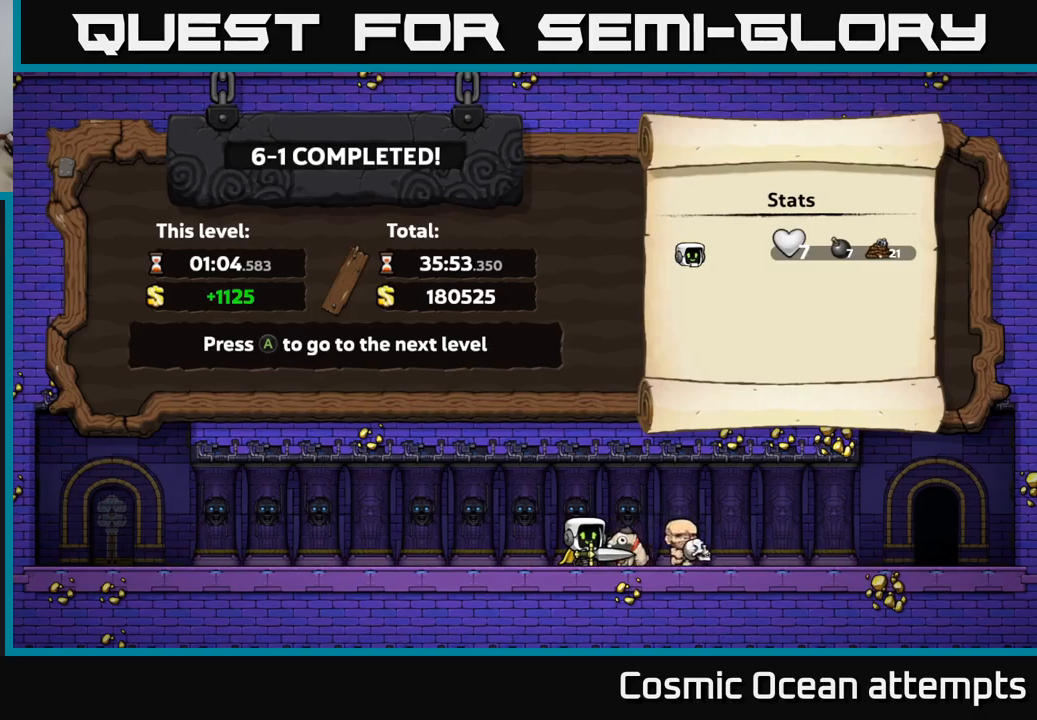
{"buttons": [], "left_stick": "center", "right_stick": "center", "events": [[183, "A", "down"], [266, "A", "up"]]}
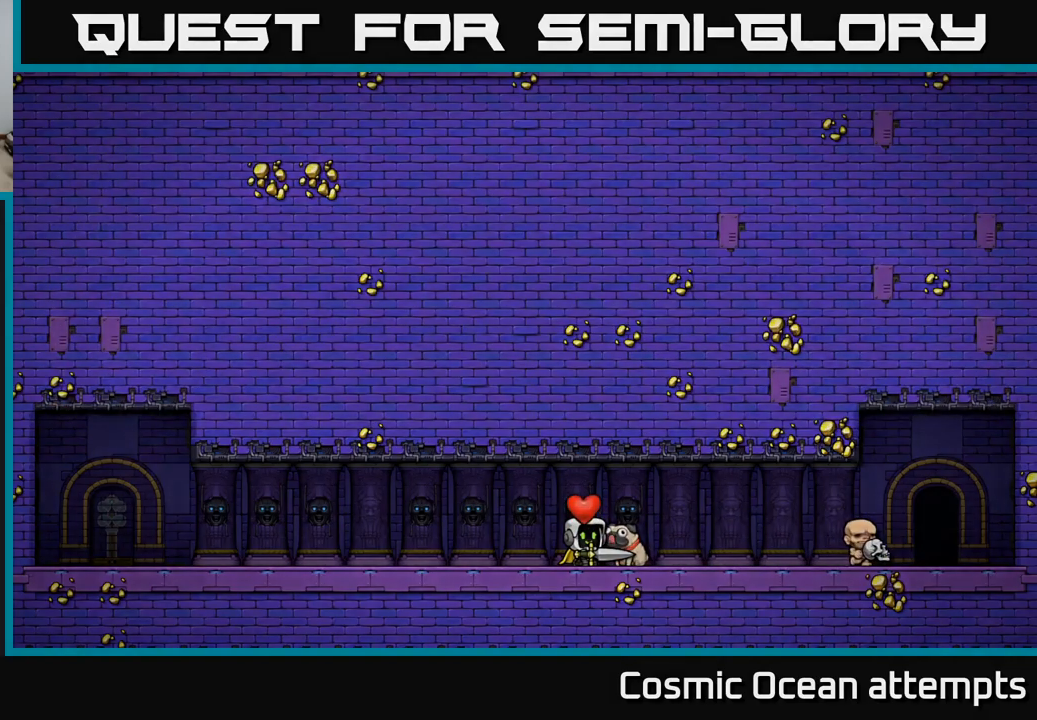
{"buttons": [], "left_stick": "center", "right_stick": "center", "events": []}
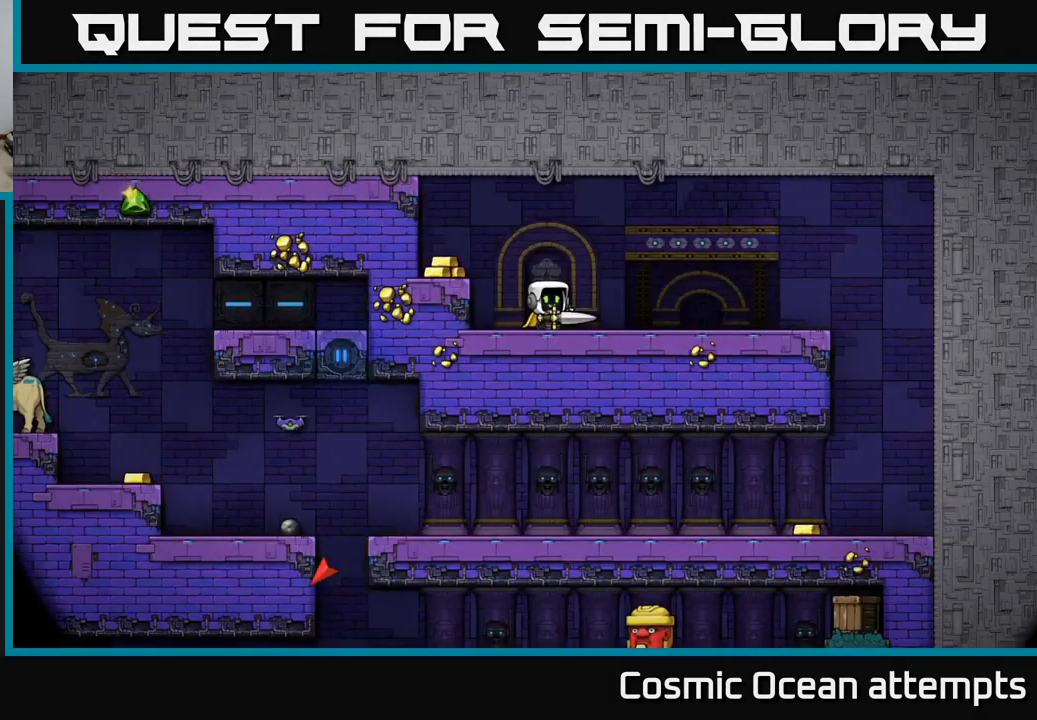
{"buttons": ["A", "DPAD_LEFT"], "left_stick": "center", "right_stick": "center", "events": [[433, "A", "down"], [433, "DPAD_LEFT", "down"]]}
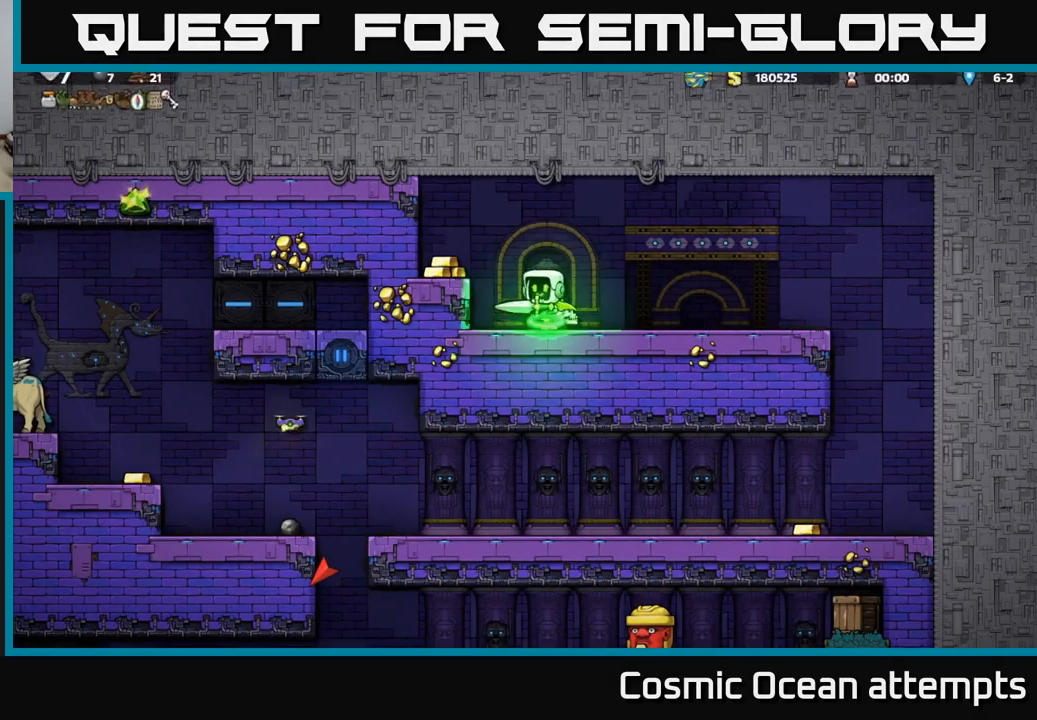
{"buttons": ["DPAD_RIGHT"], "left_stick": "center", "right_stick": "center", "events": [[33, "A", "up"], [200, "DPAD_LEFT", "up"], [333, "DPAD_RIGHT", "down"]]}
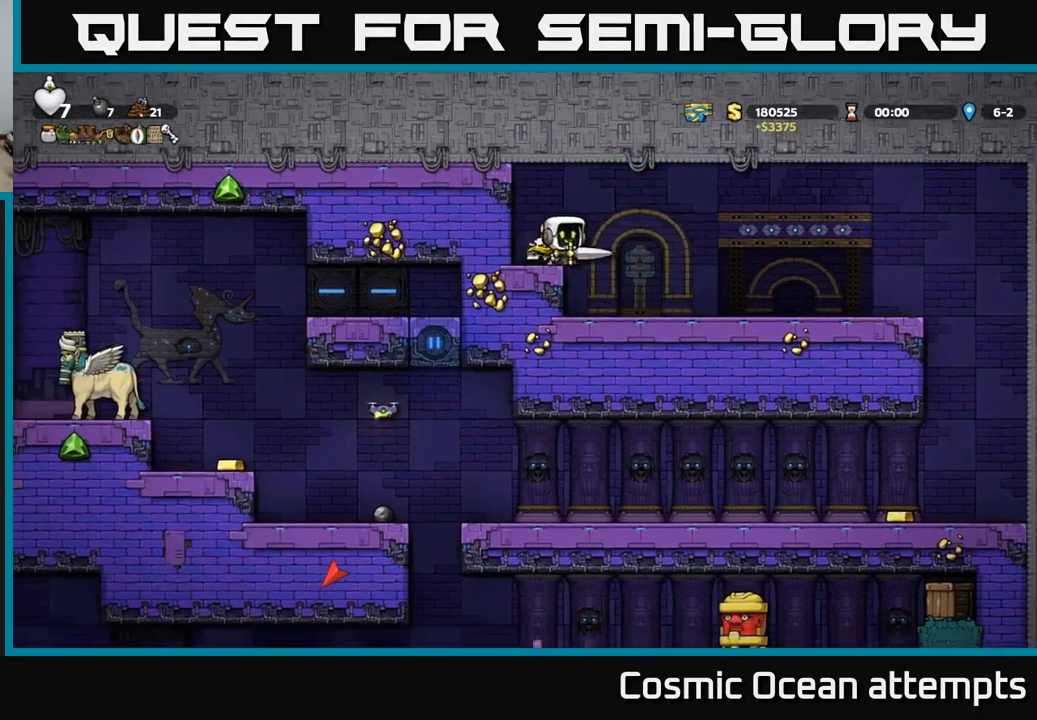
{"buttons": ["DPAD_RIGHT"], "left_stick": "center", "right_stick": "center", "events": []}
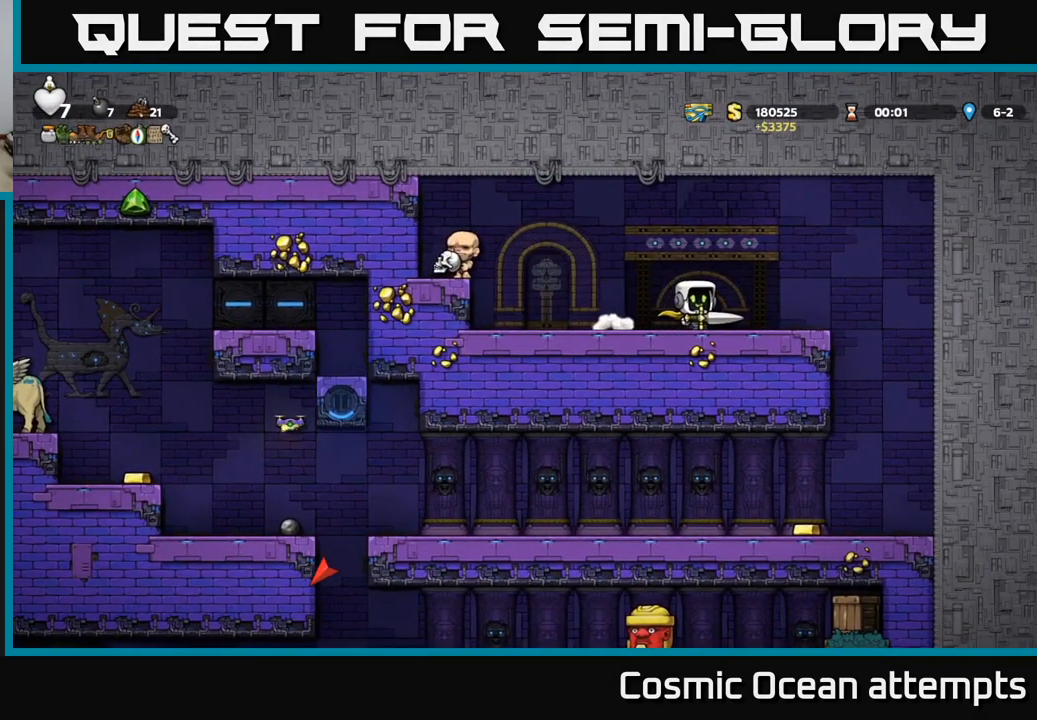
{"buttons": [], "left_stick": "center", "right_stick": "center", "events": [[283, "DPAD_RIGHT", "up"]]}
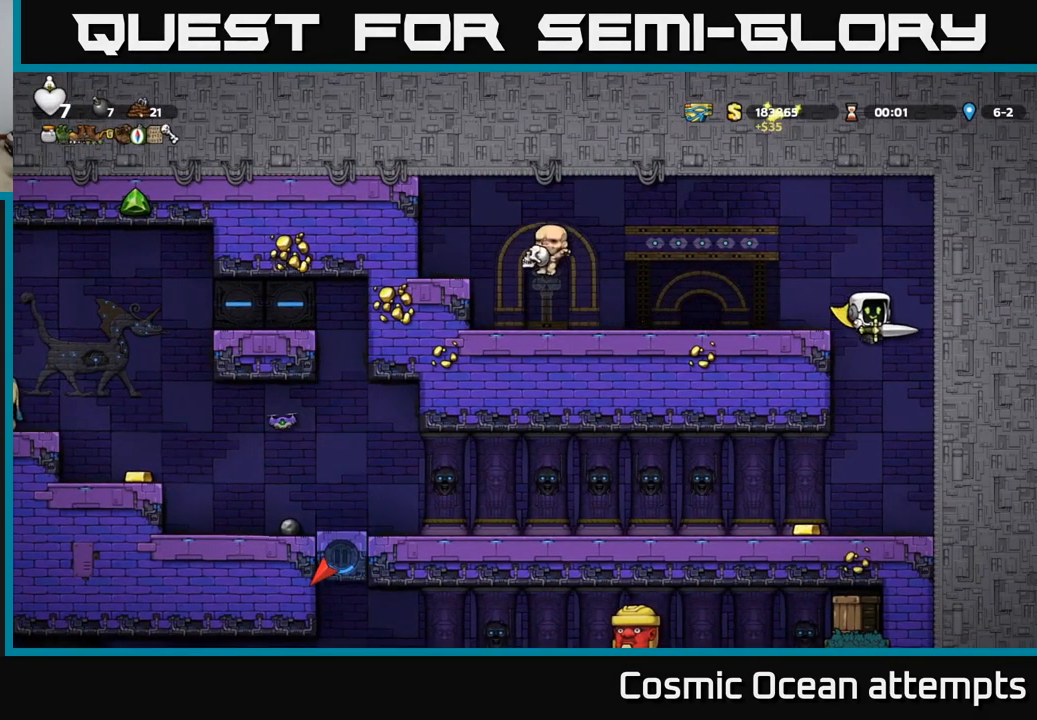
{"buttons": ["DPAD_LEFT"], "left_stick": "center", "right_stick": "center", "events": [[266, "DPAD_LEFT", "down"]]}
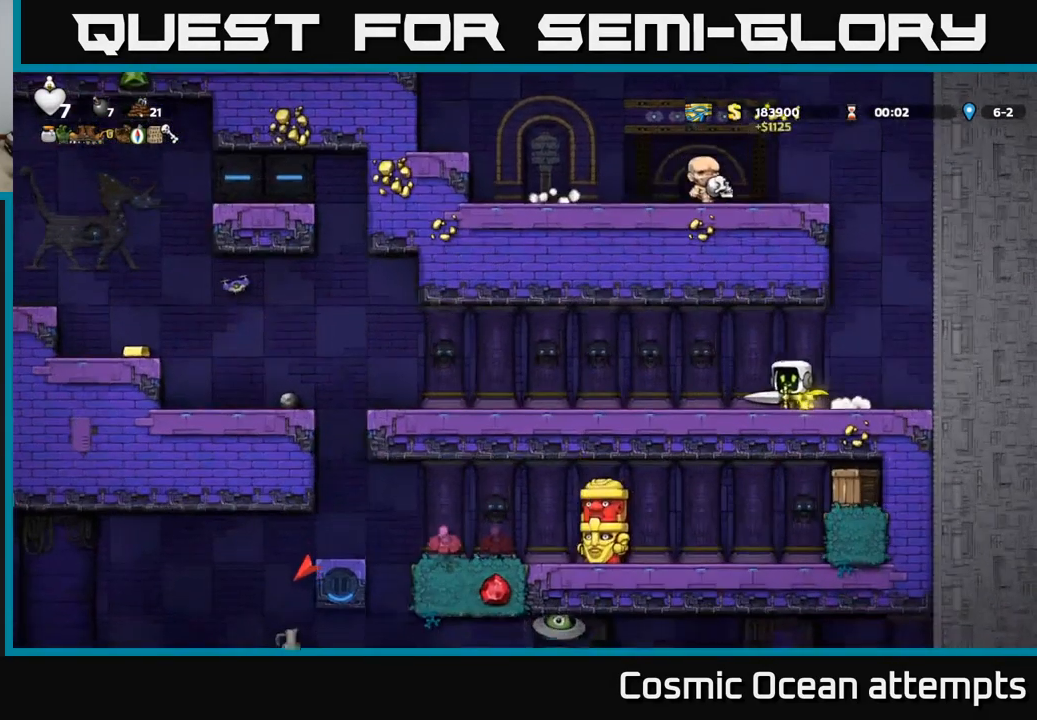
{"buttons": ["DPAD_LEFT"], "left_stick": "center", "right_stick": "center", "events": []}
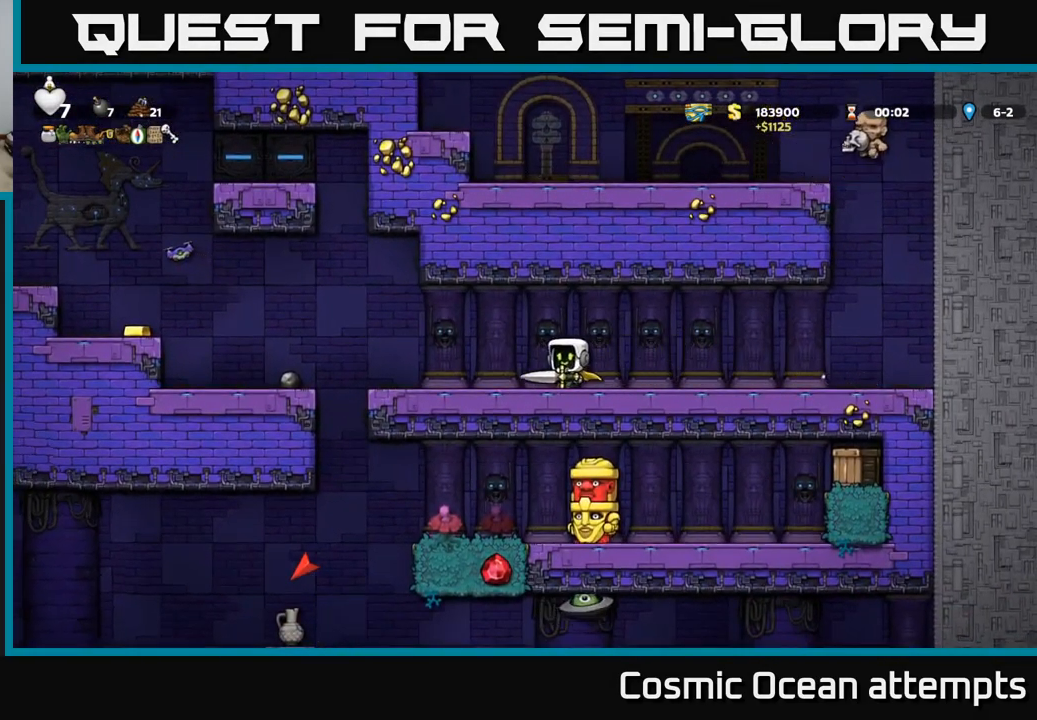
{"buttons": ["DPAD_LEFT"], "left_stick": "center", "right_stick": "center", "events": [[233, "A", "down"], [300, "A", "up"]]}
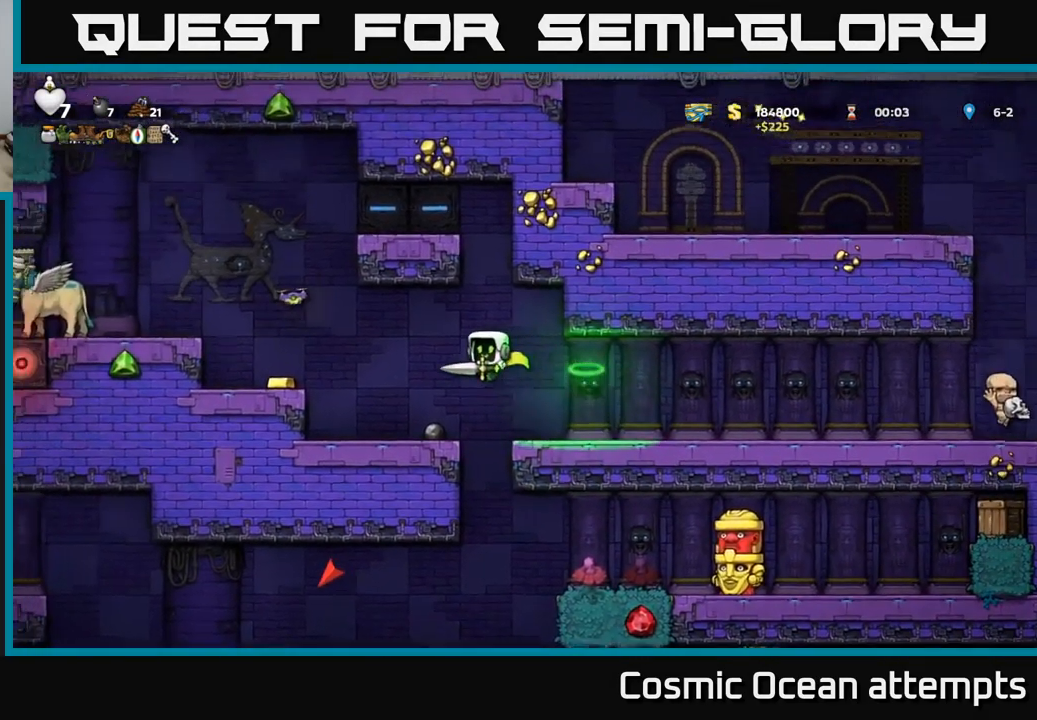
{"buttons": ["DPAD_LEFT"], "left_stick": "center", "right_stick": "center", "events": [[33, "DPAD_LEFT", "up"], [300, "DPAD_LEFT", "down"], [333, "A", "down"], [417, "A", "up"]]}
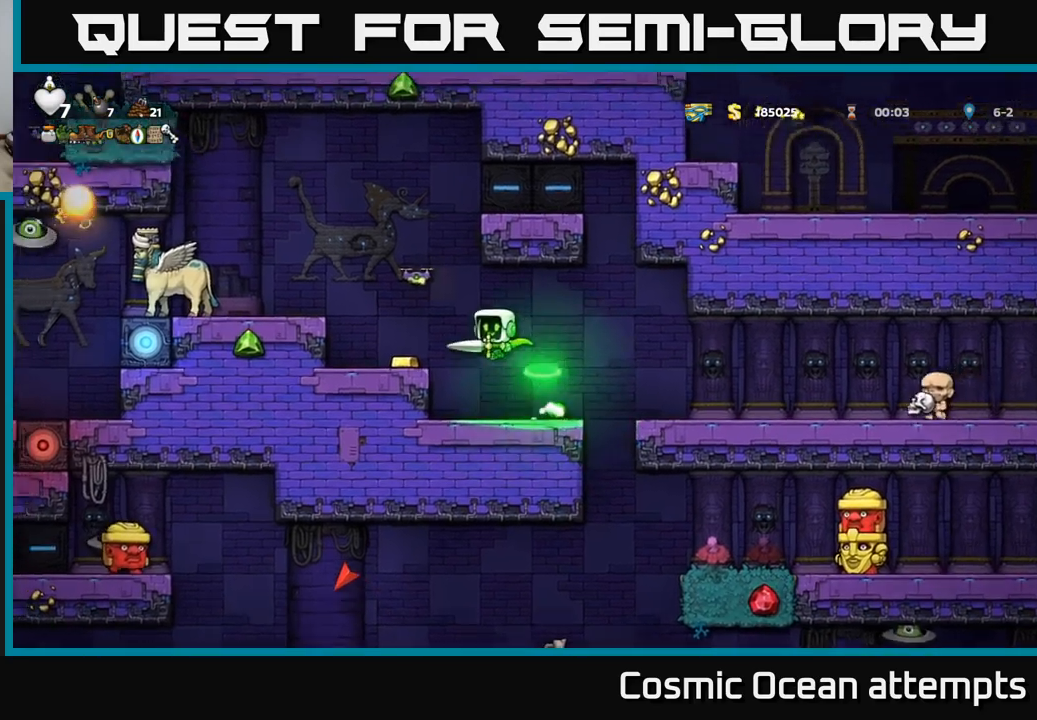
{"buttons": [], "left_stick": "center", "right_stick": "center", "events": [[50, "DPAD_LEFT", "up"]]}
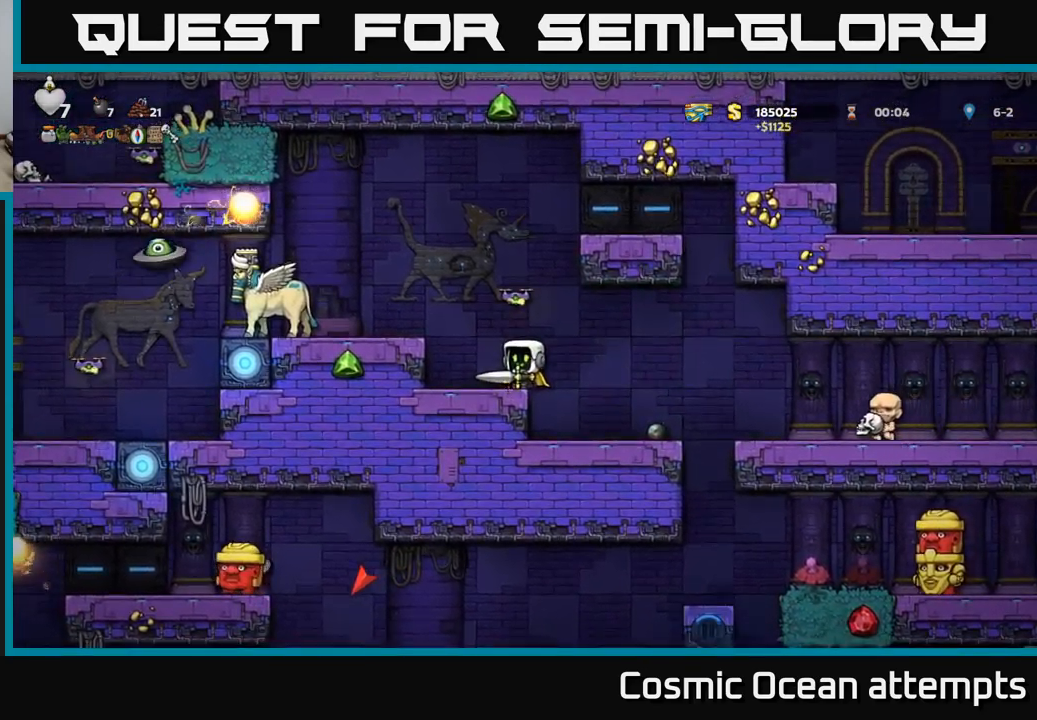
{"buttons": ["DPAD_RIGHT"], "left_stick": "center", "right_stick": "center", "events": [[50, "DPAD_LEFT", "down"], [83, "A", "down"], [233, "X", "down"], [250, "A", "up"], [350, "X", "up"], [433, "DPAD_LEFT", "up"], [450, "DPAD_RIGHT", "down"]]}
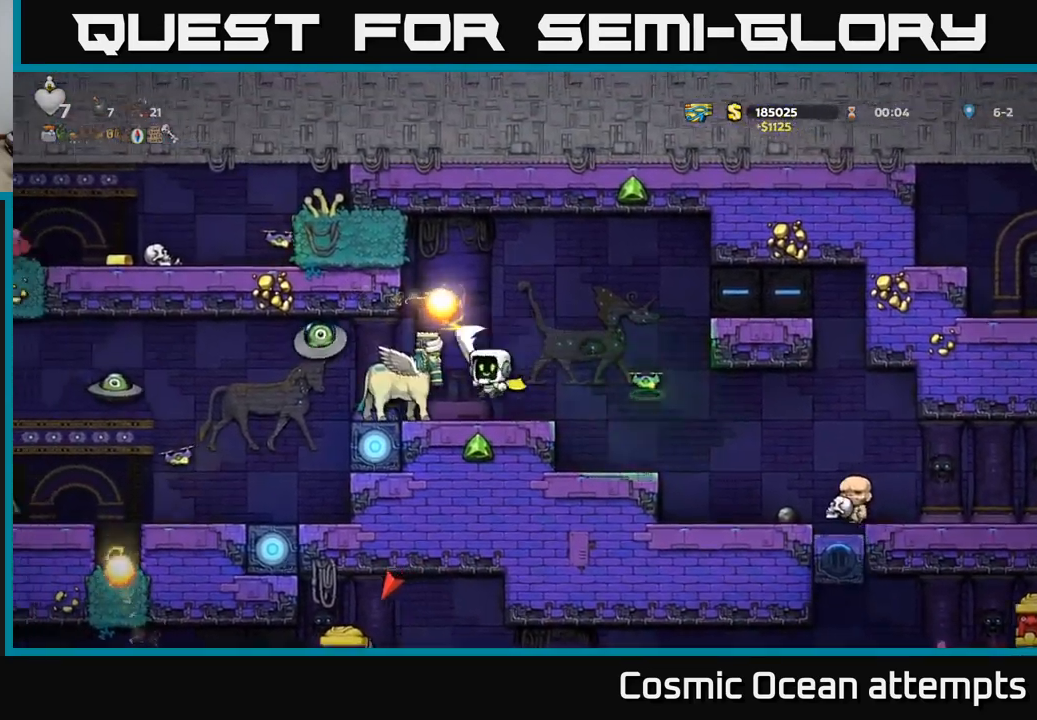
{"buttons": [], "left_stick": "center", "right_stick": "center", "events": [[400, "DPAD_RIGHT", "up"]]}
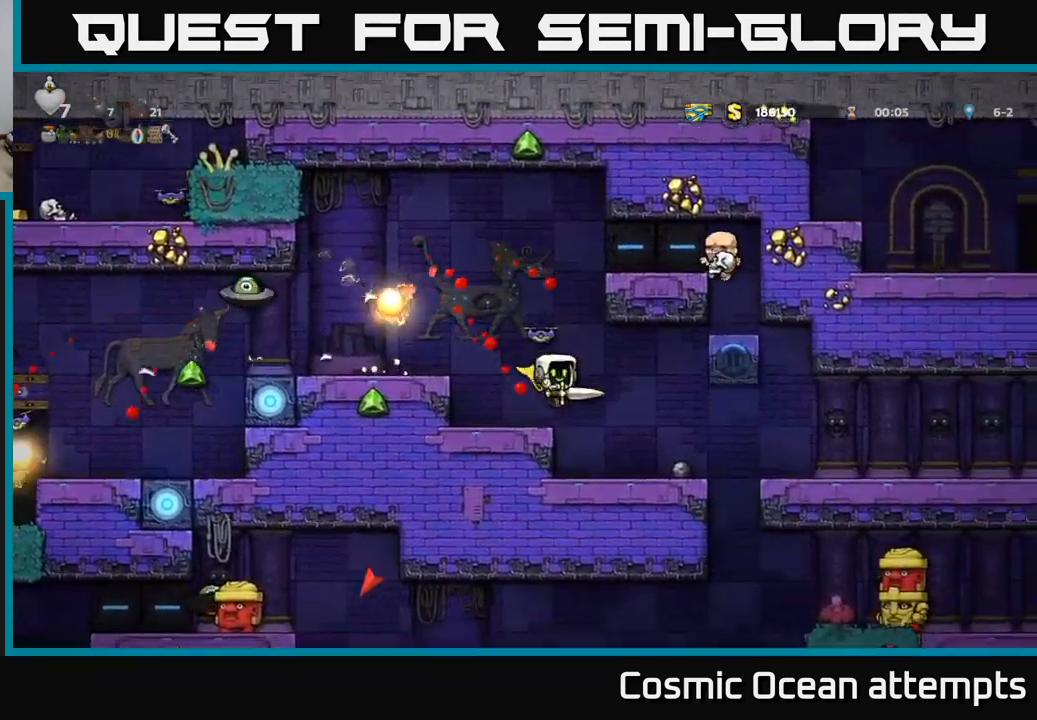
{"buttons": [], "left_stick": "center", "right_stick": "center", "events": [[167, "DPAD_RIGHT", "down"], [267, "DPAD_RIGHT", "up"]]}
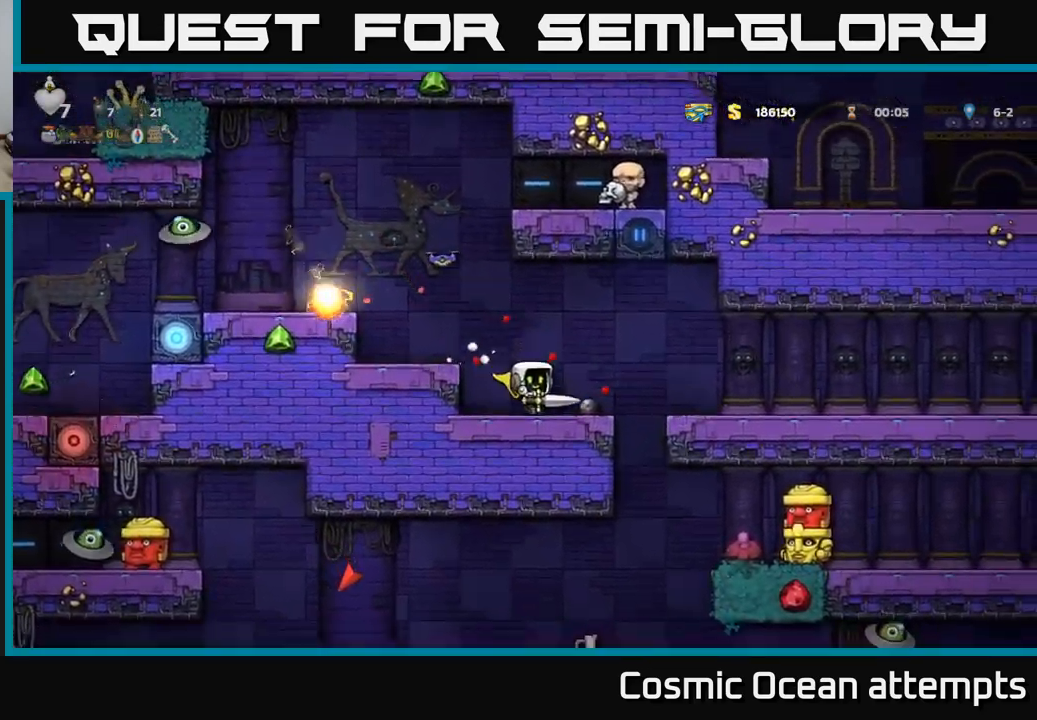
{"buttons": [], "left_stick": "center", "right_stick": "center", "events": []}
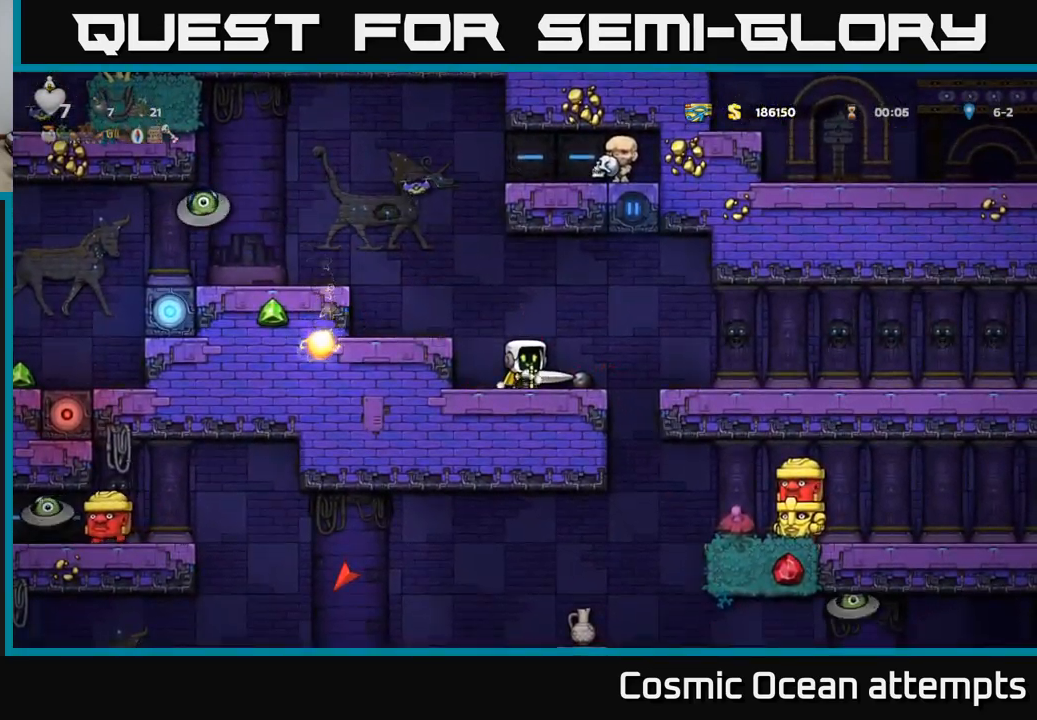
{"buttons": [], "left_stick": "center", "right_stick": "center", "events": [[133, "DPAD_LEFT", "down"], [217, "DPAD_LEFT", "up"]]}
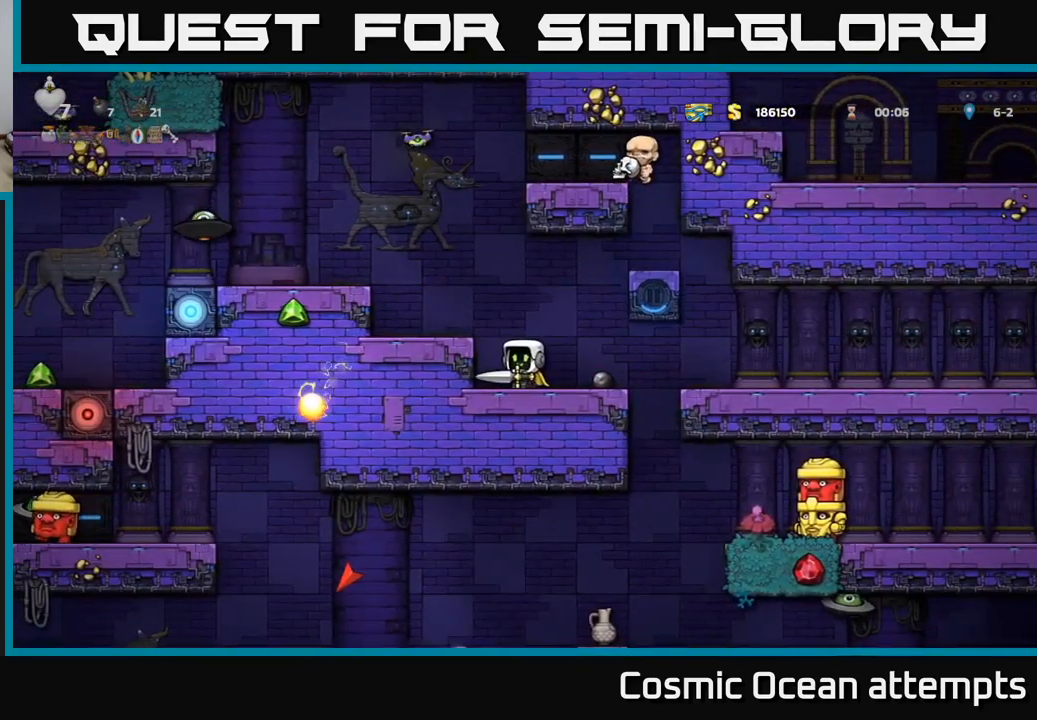
{"buttons": [], "left_stick": "center", "right_stick": "center", "events": []}